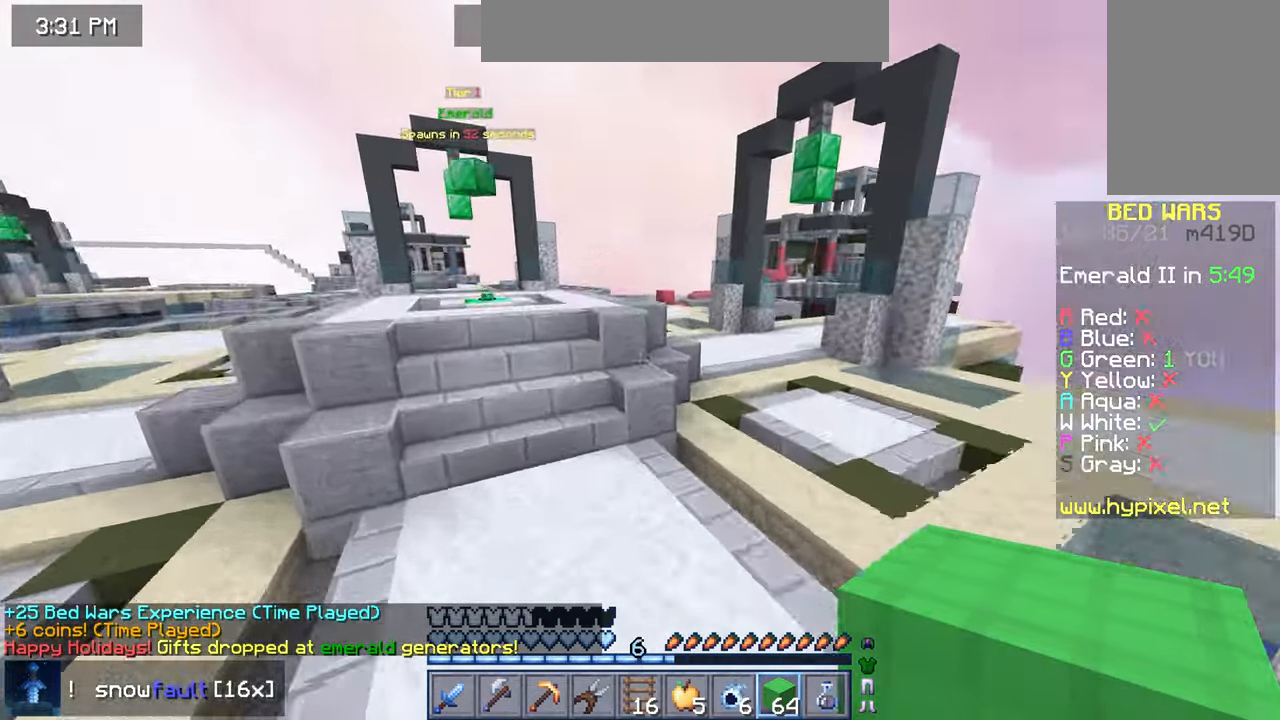
Gameplay with keyboard and mouse; each line is a JSON object with the keys and mouse buttons held at the frame after it. "events" lists presses ("down") and releases ("up") of "down", "left", "right", "space", "up", "mouse_left" and "mouse_right" between this image and that frame as [ms after this image, input, new state], when the widget could be followed in between. "mouse_left", "mouse_right" = the "left", "right" buttons of the "mouse" list. No other keys are recorded. Fast repeated clicks can show as one long hold. Mouse movement is not recorded.
{"keys": ["space", "up"], "mouse": [], "events": []}
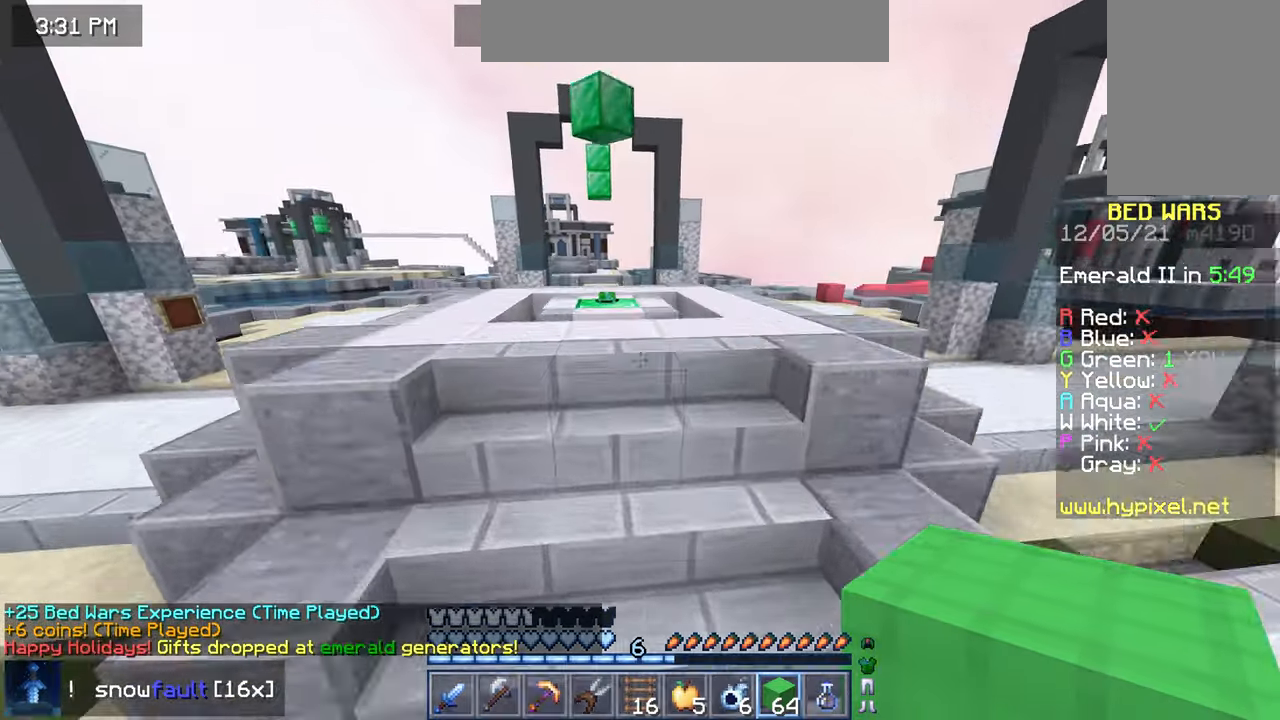
{"keys": ["up"], "mouse": [], "events": [[40, "space", "up"], [240, "space", "down"], [320, "space", "up"], [400, "space", "down"], [520, "space", "up"]]}
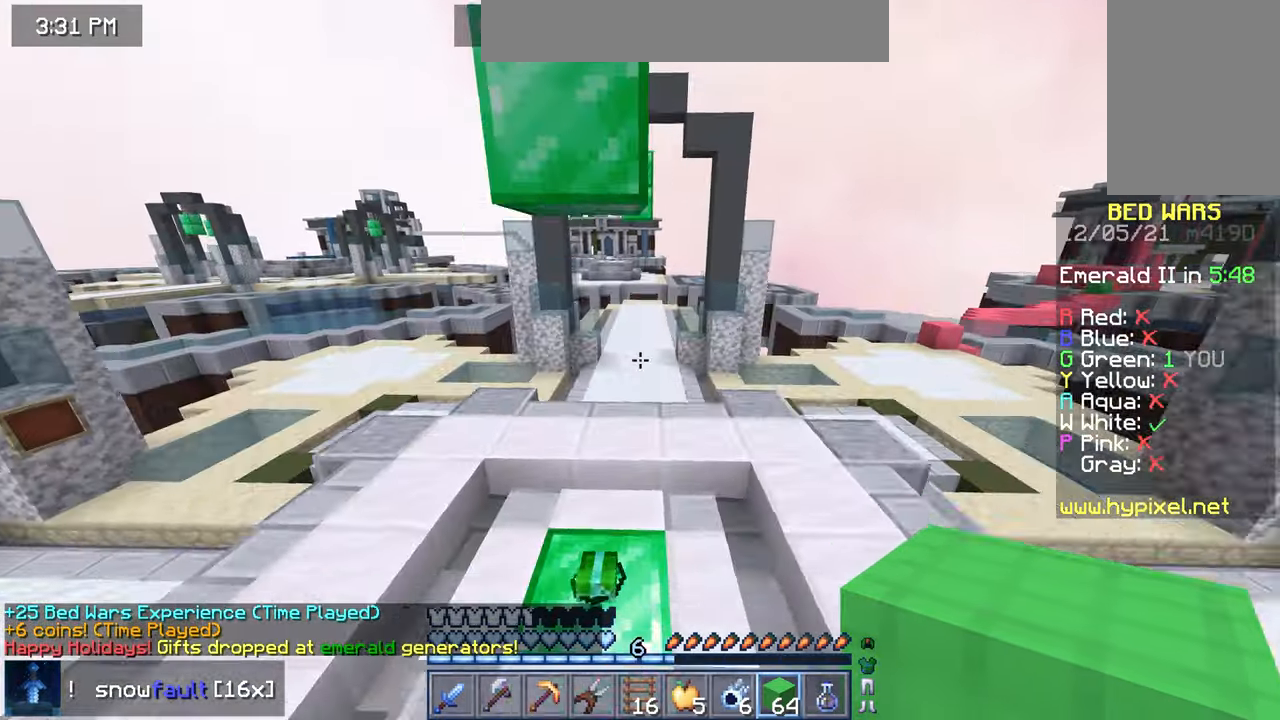
{"keys": ["right", "up"], "mouse": [], "events": [[240, "right", "down"]]}
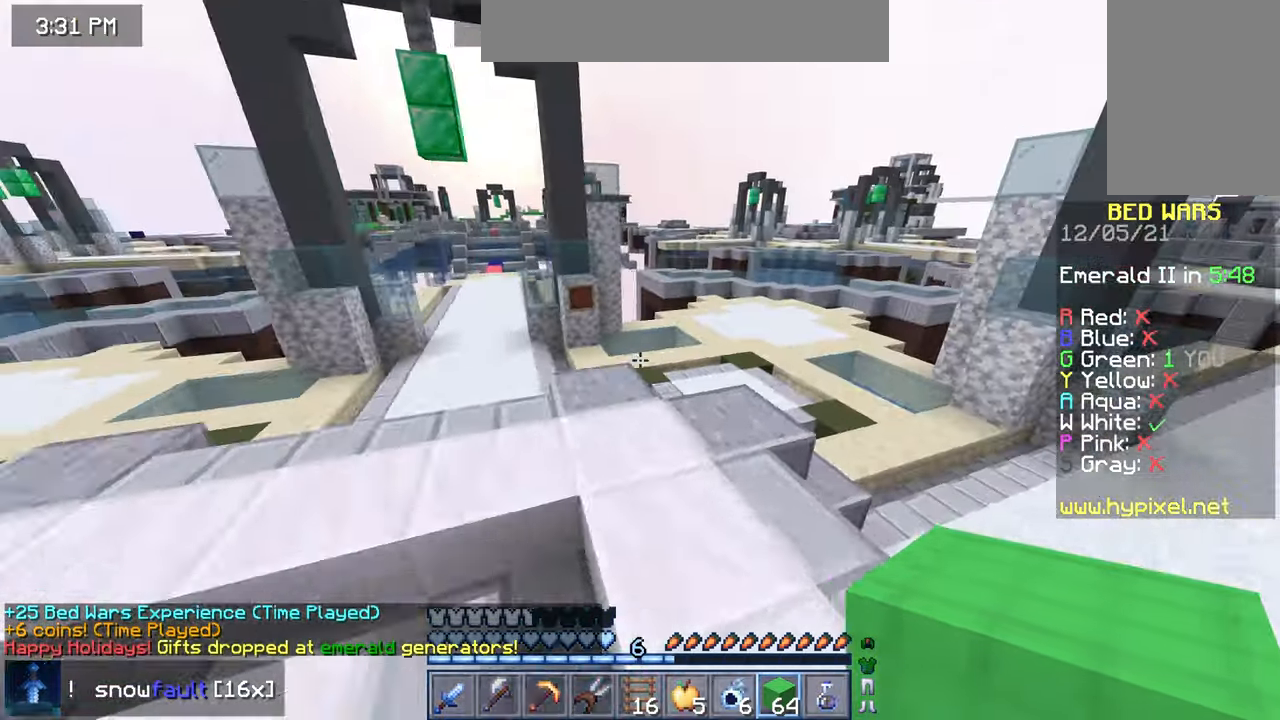
{"keys": ["down", "left"], "mouse": ["right"], "events": [[160, "down", "down"], [160, "left", "down"], [160, "mouse_right", "down"], [160, "right", "up"], [160, "up", "up"]]}
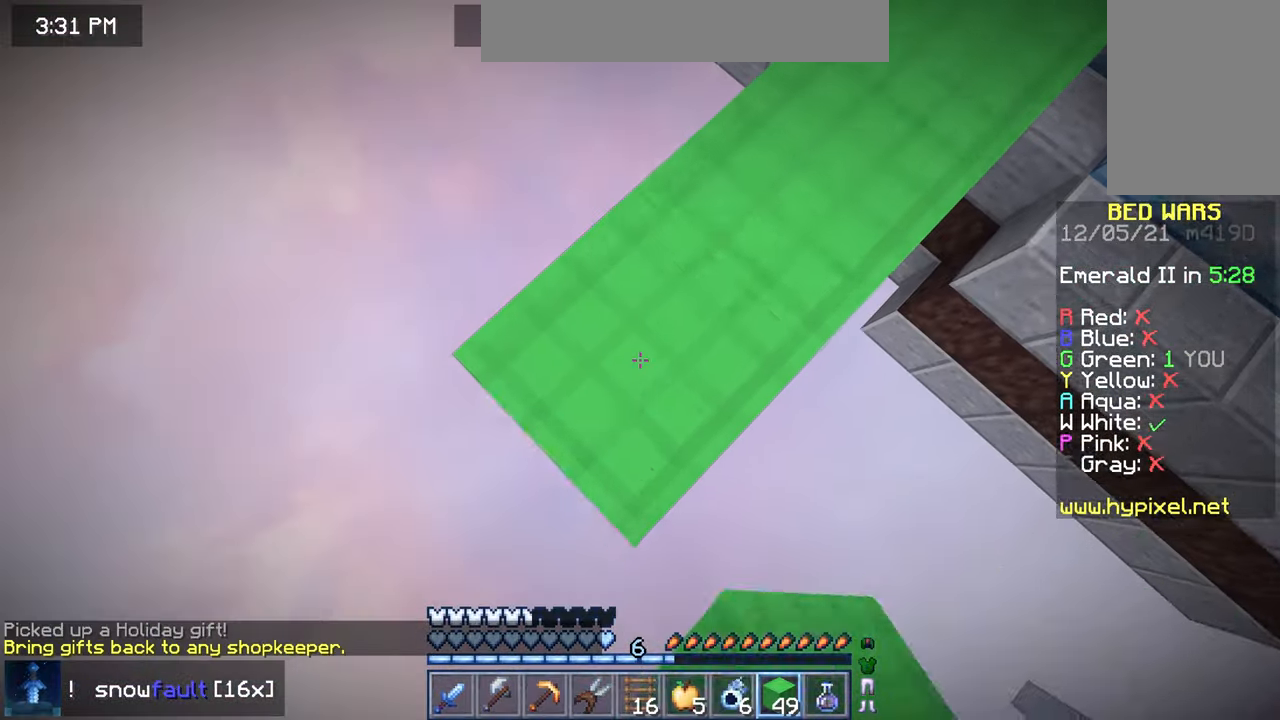
{"keys": ["down", "left"], "mouse": ["right"], "events": []}
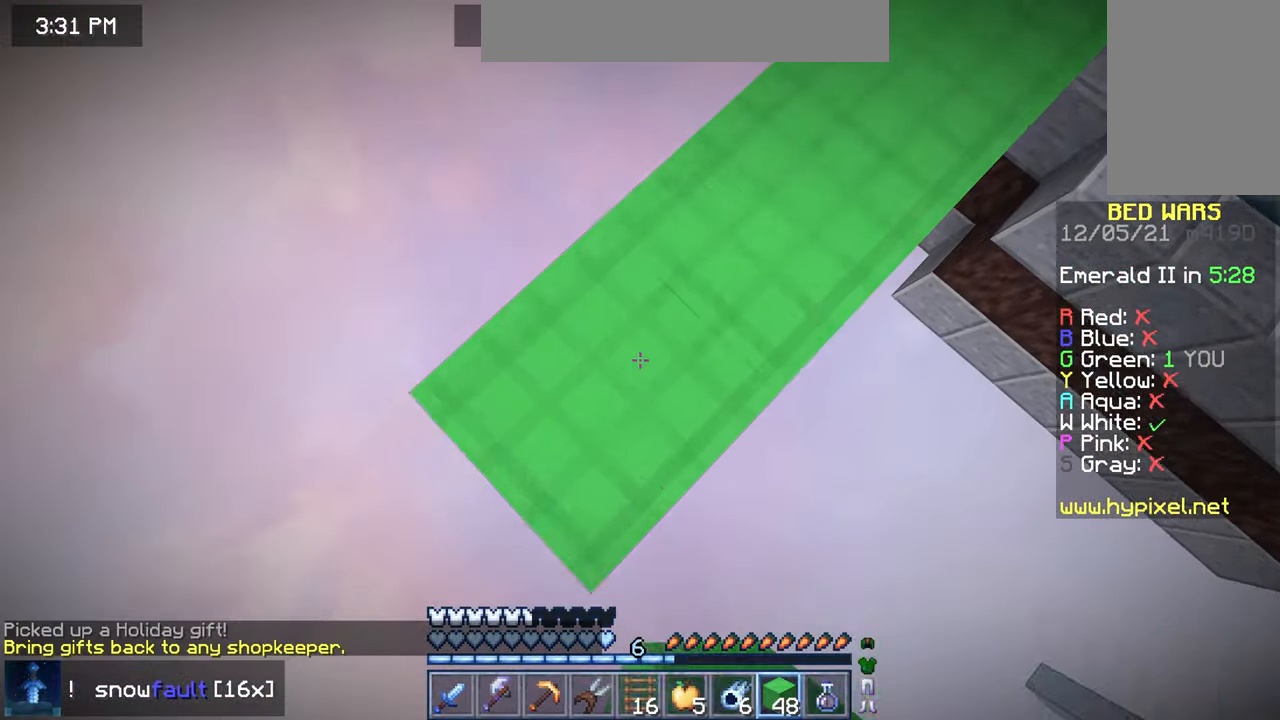
{"keys": ["down", "left"], "mouse": ["right"], "events": []}
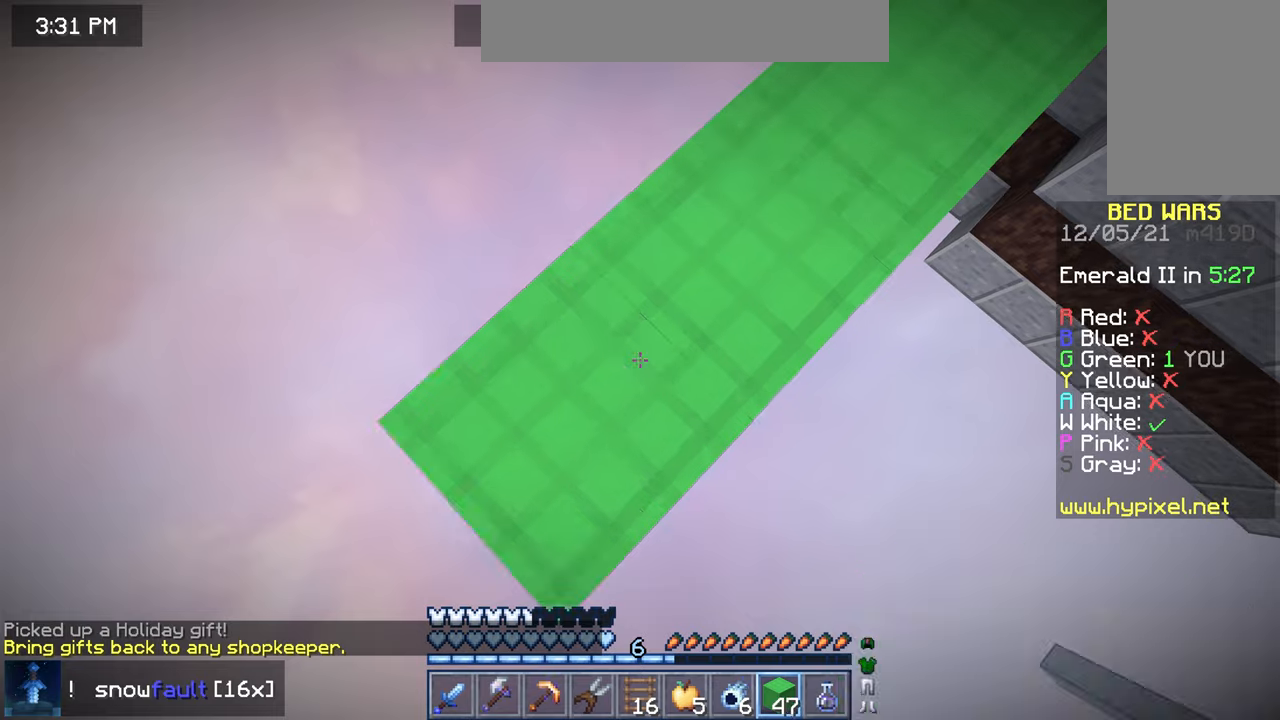
{"keys": ["down", "left"], "mouse": ["right"], "events": []}
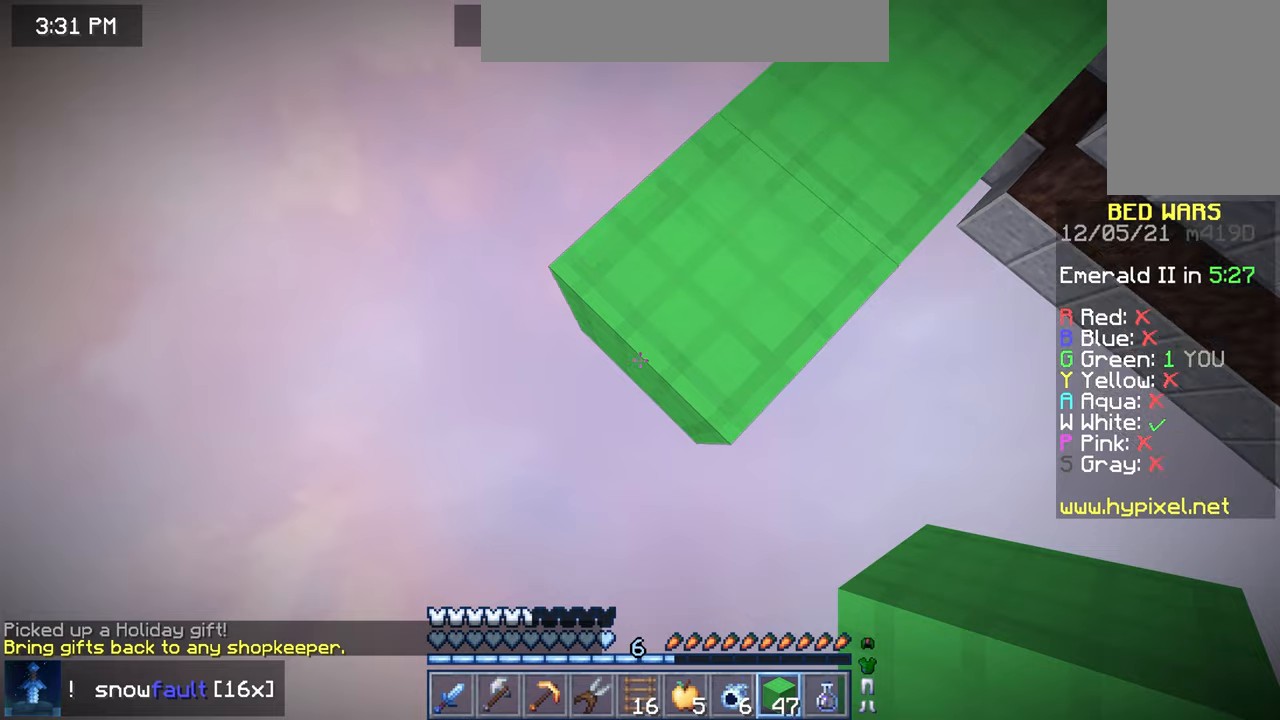
{"keys": ["down", "left"], "mouse": ["right"], "events": []}
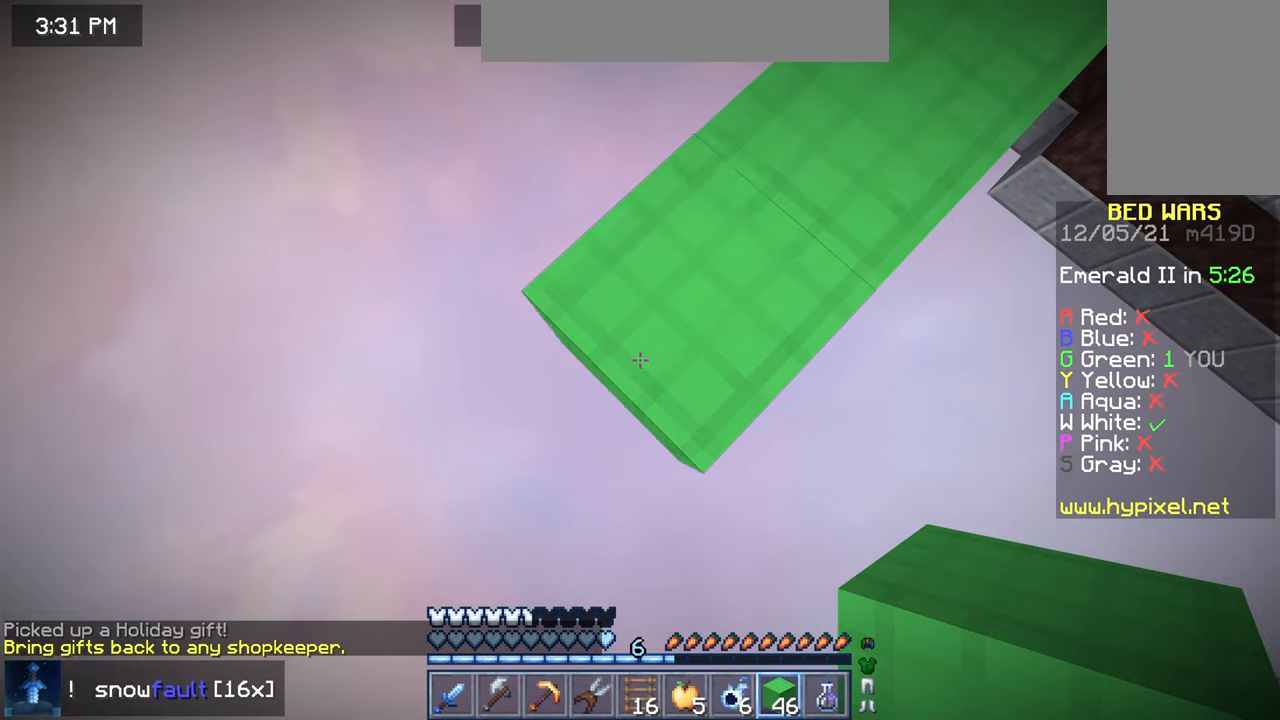
{"keys": ["down", "left"], "mouse": ["right"], "events": []}
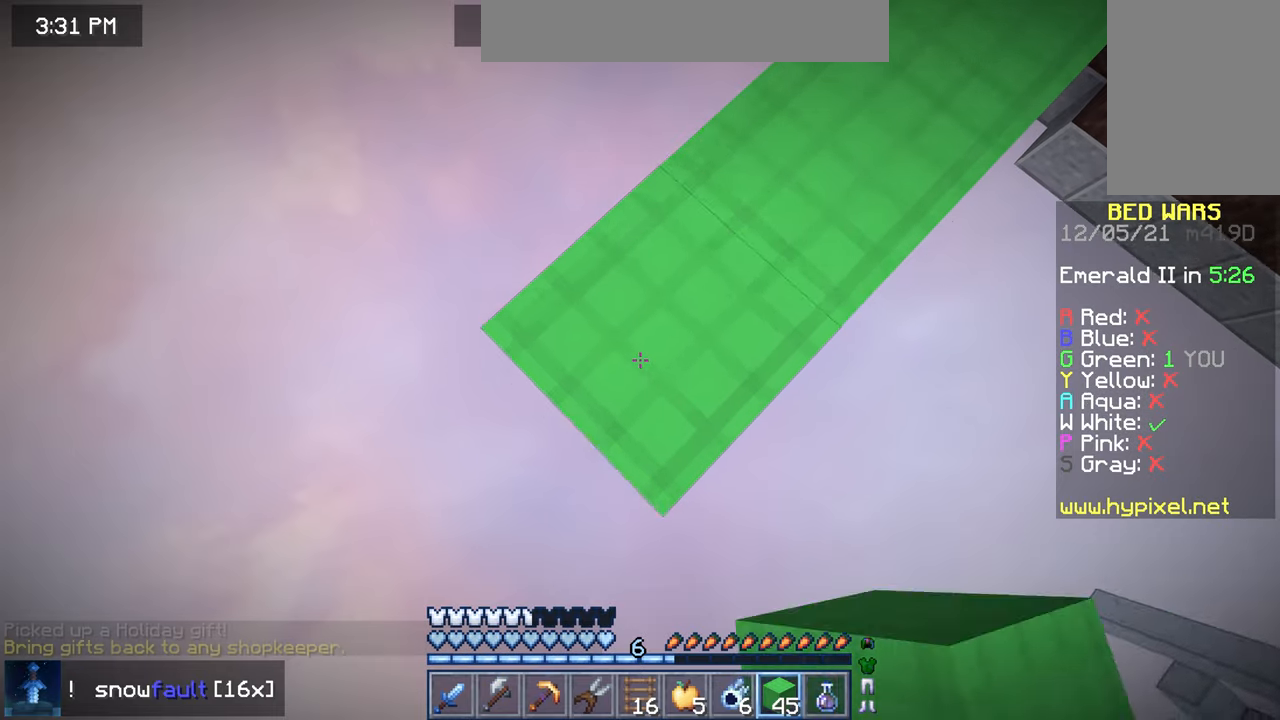
{"keys": ["up"], "mouse": [], "events": [[400, "down", "up"], [400, "left", "up"], [400, "mouse_right", "up"], [440, "up", "down"]]}
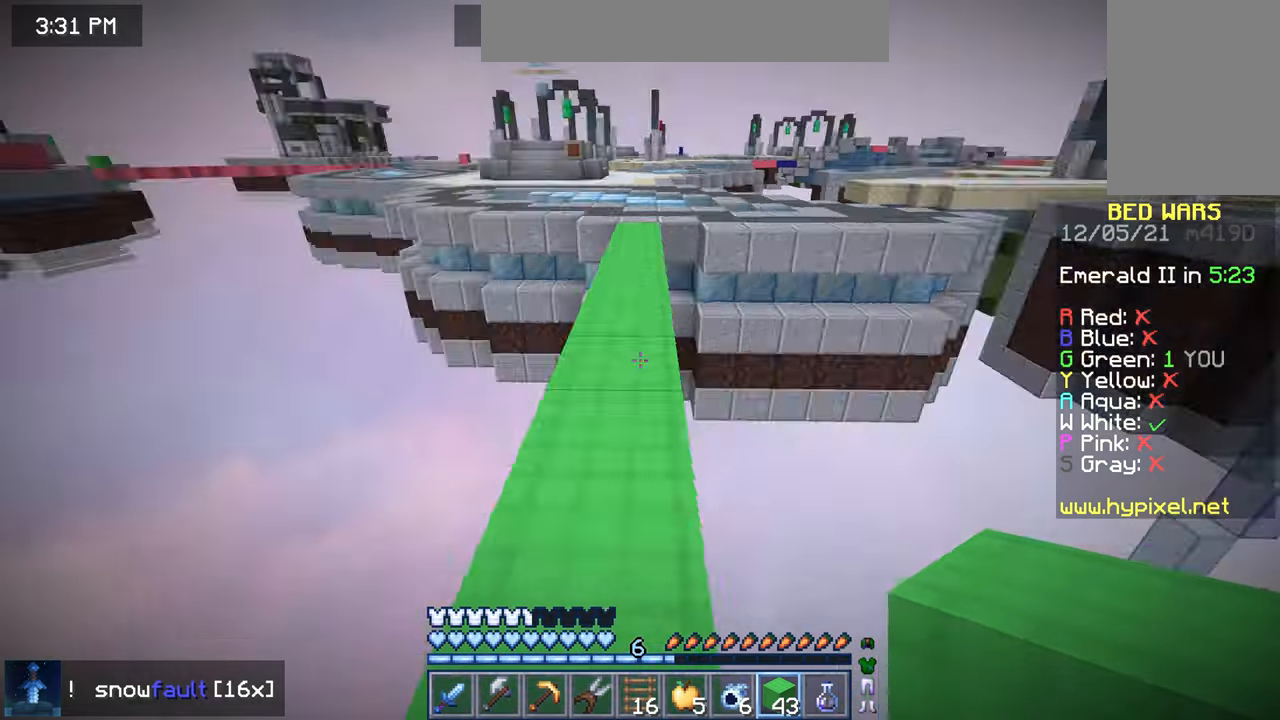
{"keys": ["down"], "mouse": [], "events": [[80, "right", "down"], [200, "up", "up"], [400, "down", "down"], [440, "right", "up"]]}
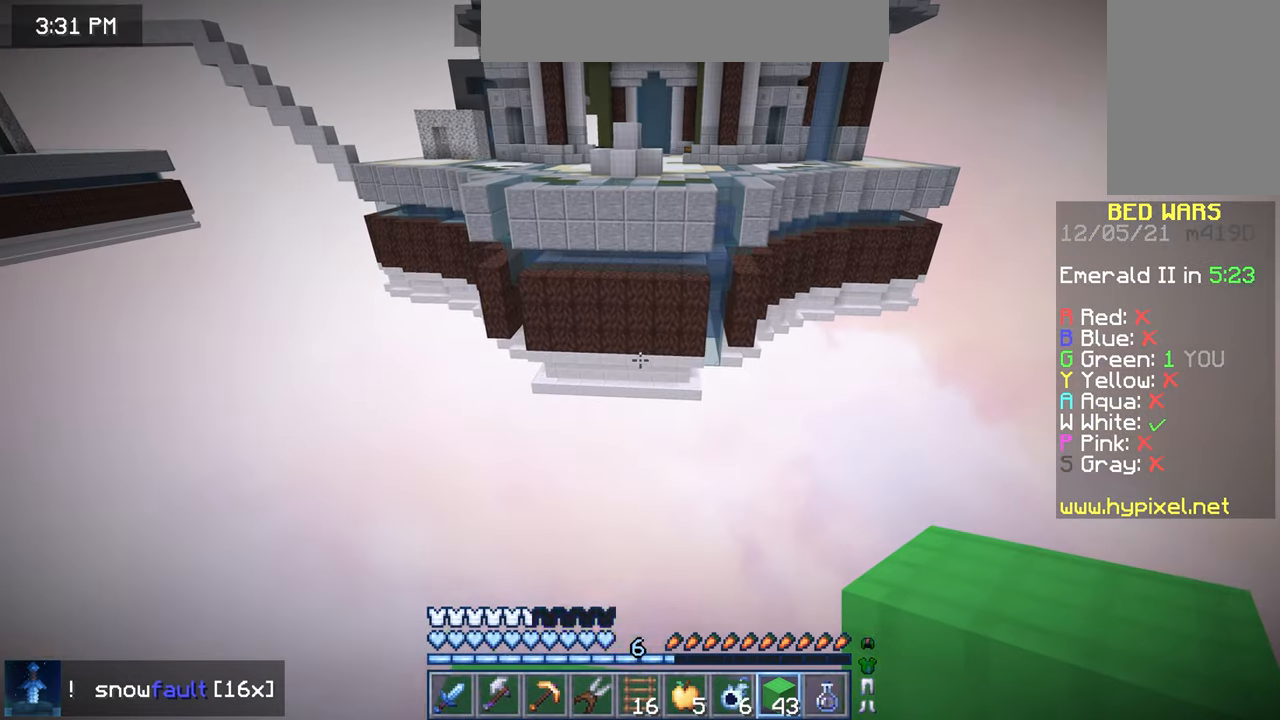
{"keys": ["down", "left"], "mouse": [], "events": [[440, "left", "down"]]}
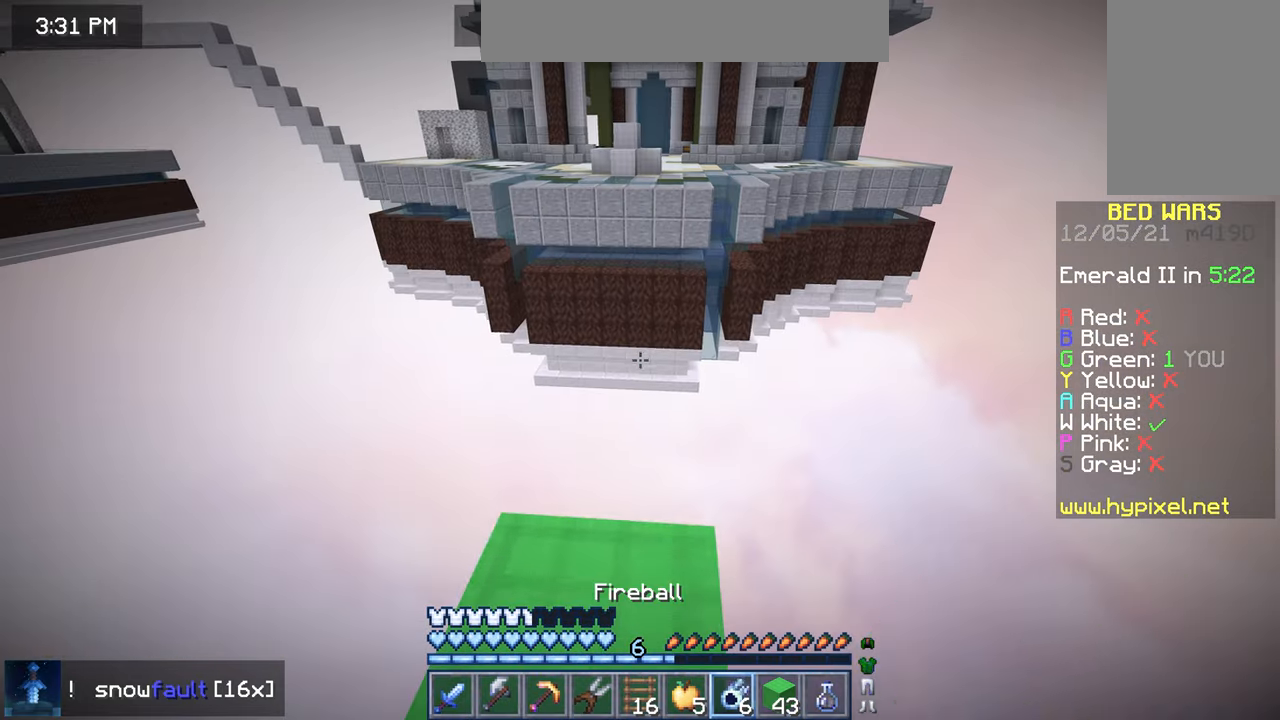
{"keys": [], "mouse": [], "events": [[40, "down", "up"], [40, "left", "up"]]}
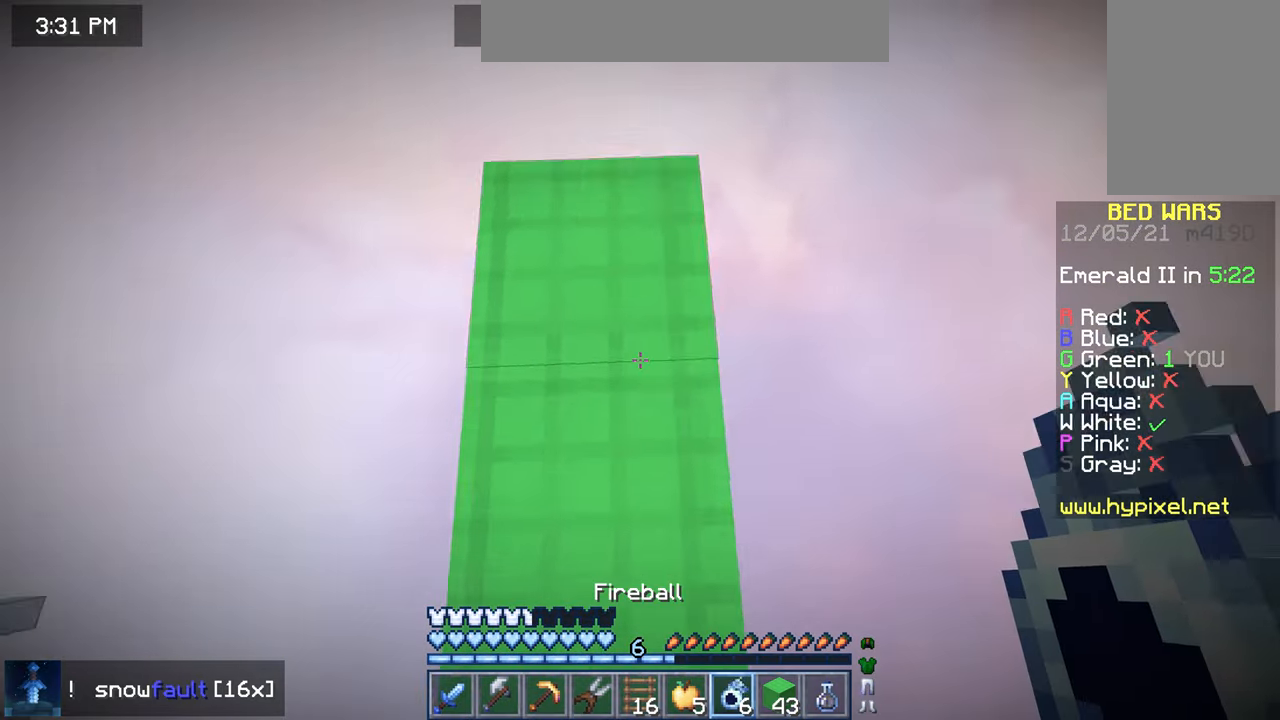
{"keys": ["up"], "mouse": [], "events": [[360, "up", "down"]]}
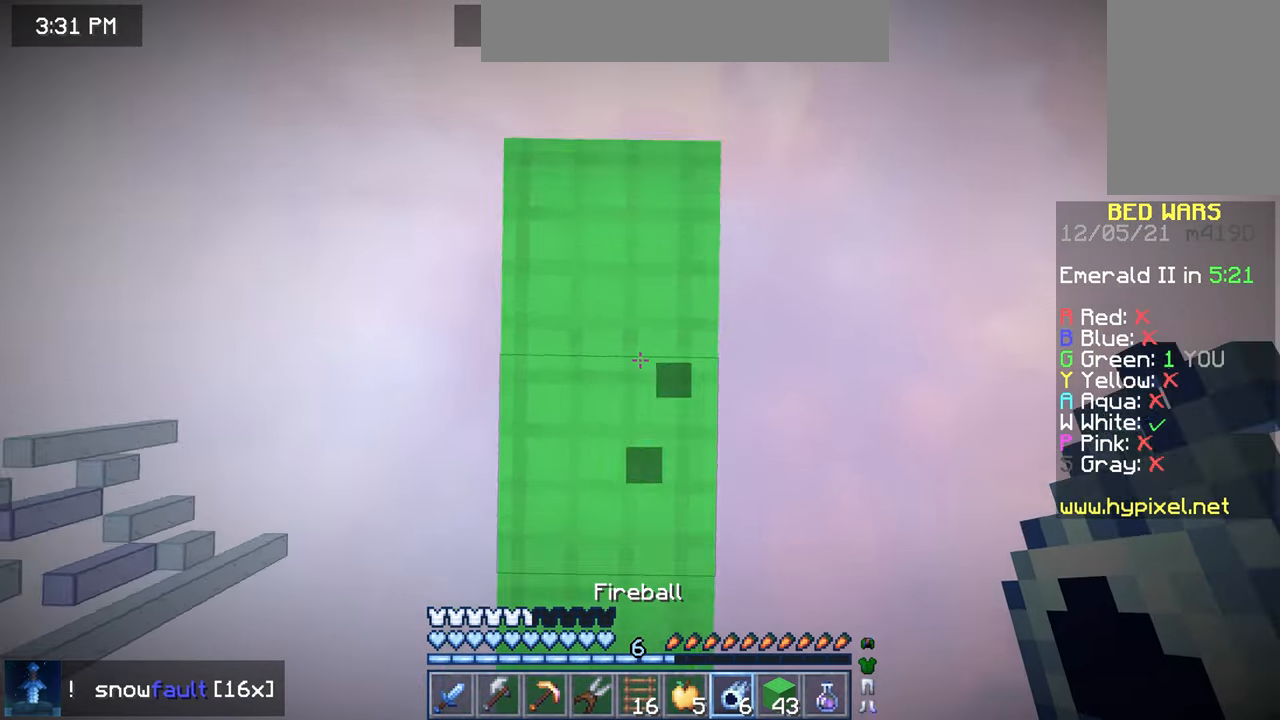
{"keys": ["space", "up"], "mouse": [], "events": [[40, "mouse_right", "down"], [40, "space", "down"], [120, "mouse_right", "up"]]}
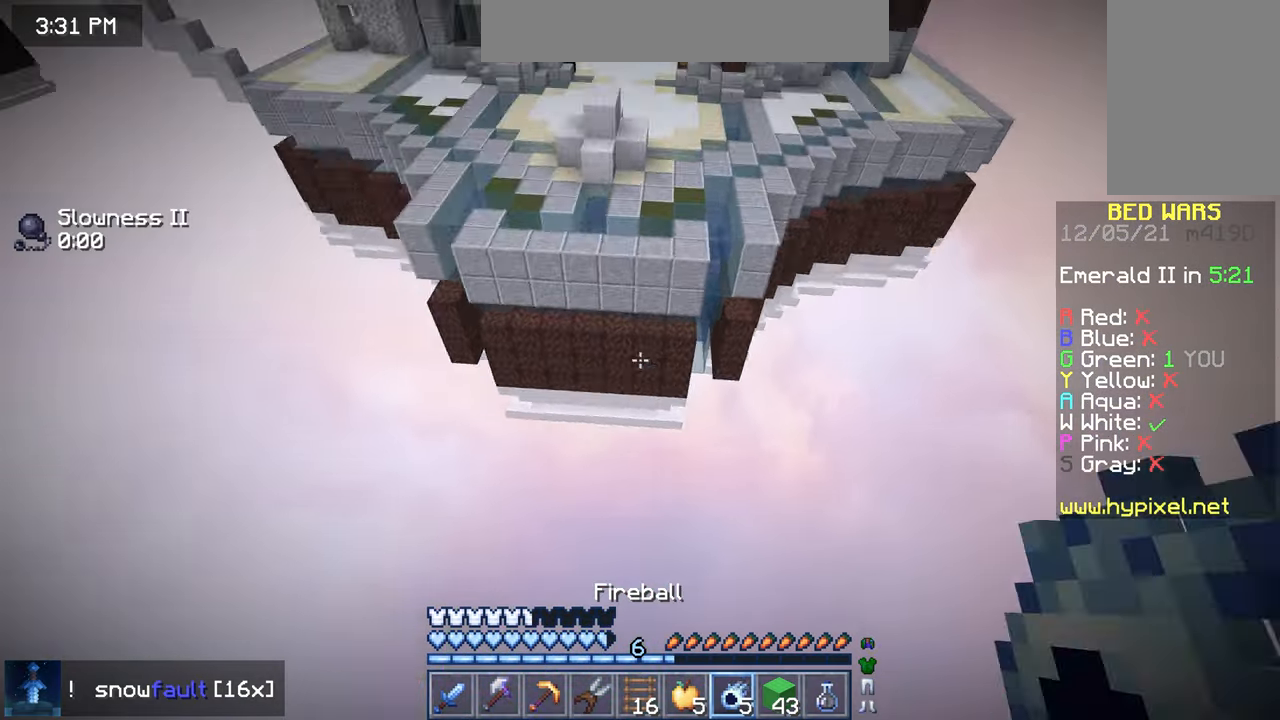
{"keys": ["up"], "mouse": [], "events": [[320, "space", "up"]]}
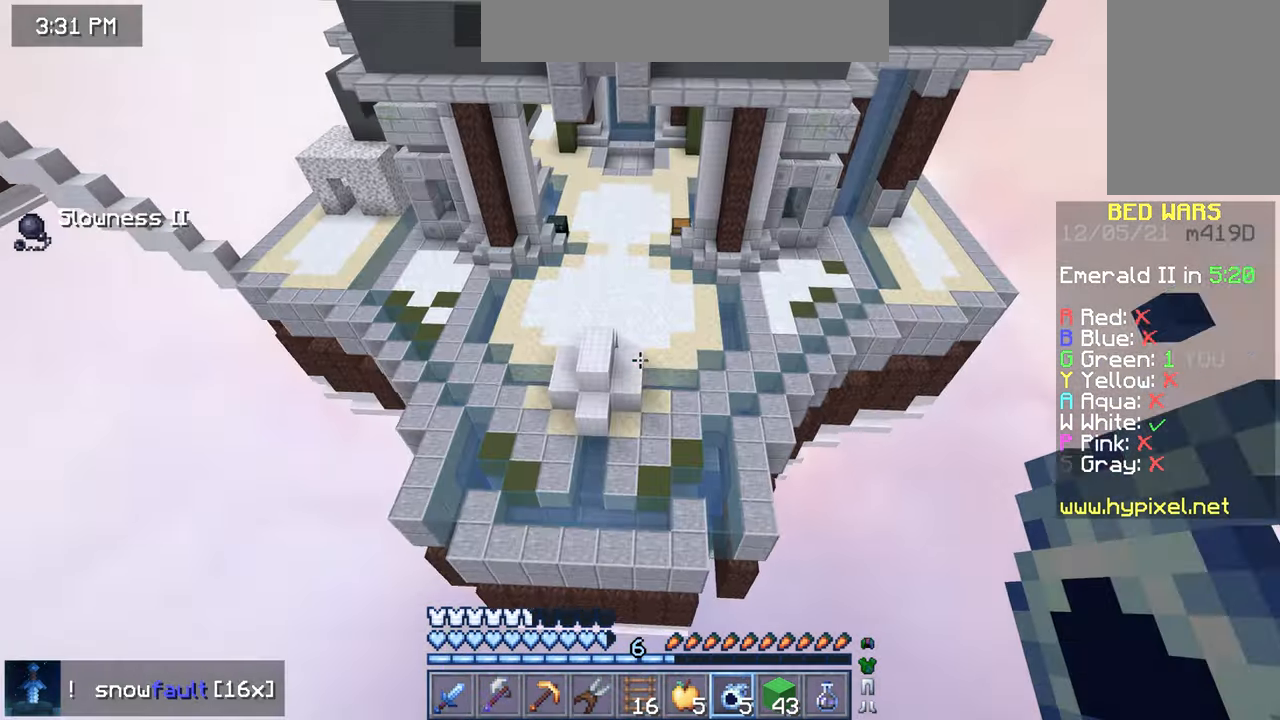
{"keys": ["up"], "mouse": [], "events": []}
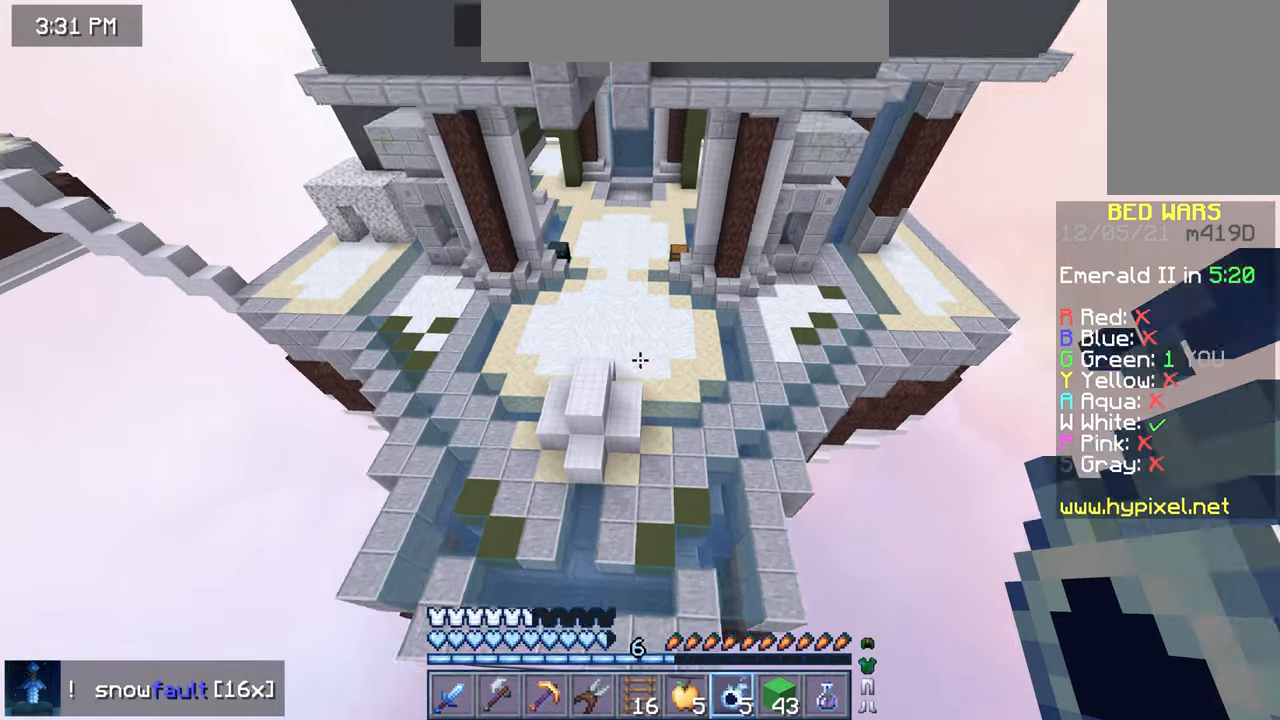
{"keys": ["right", "up"], "mouse": [], "events": [[240, "right", "down"]]}
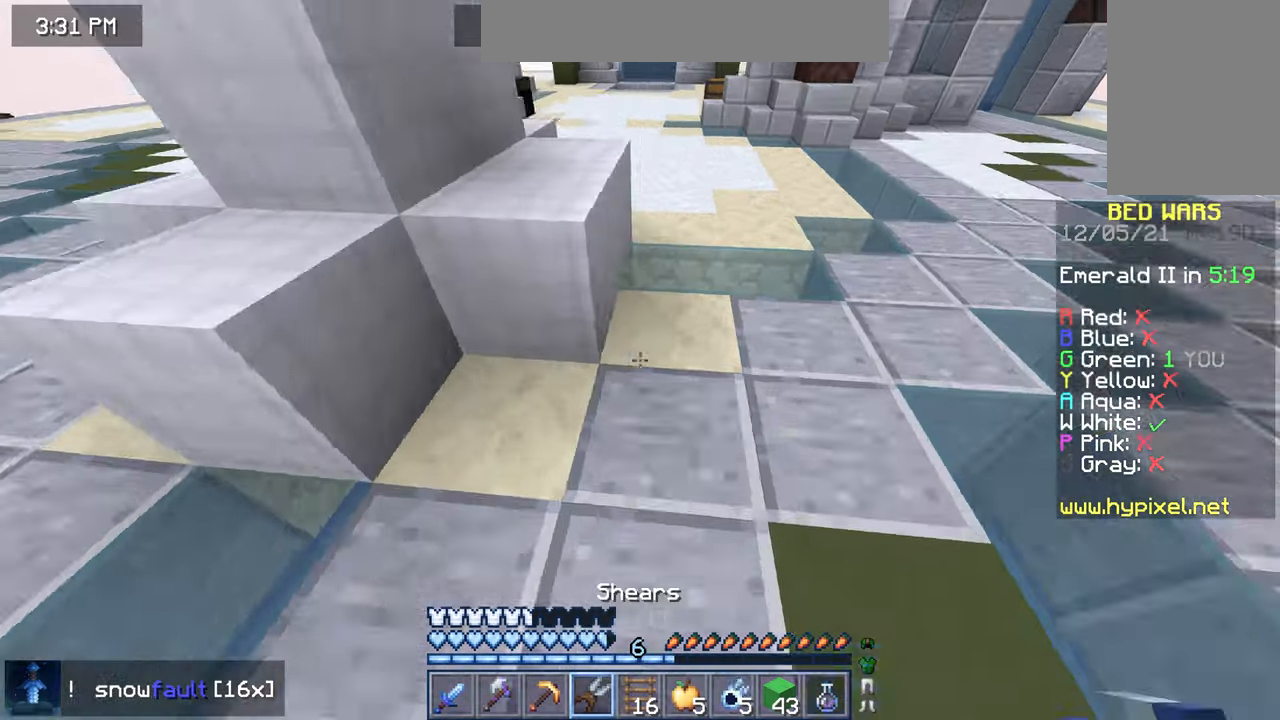
{"keys": ["right"], "mouse": [], "events": [[160, "up", "up"]]}
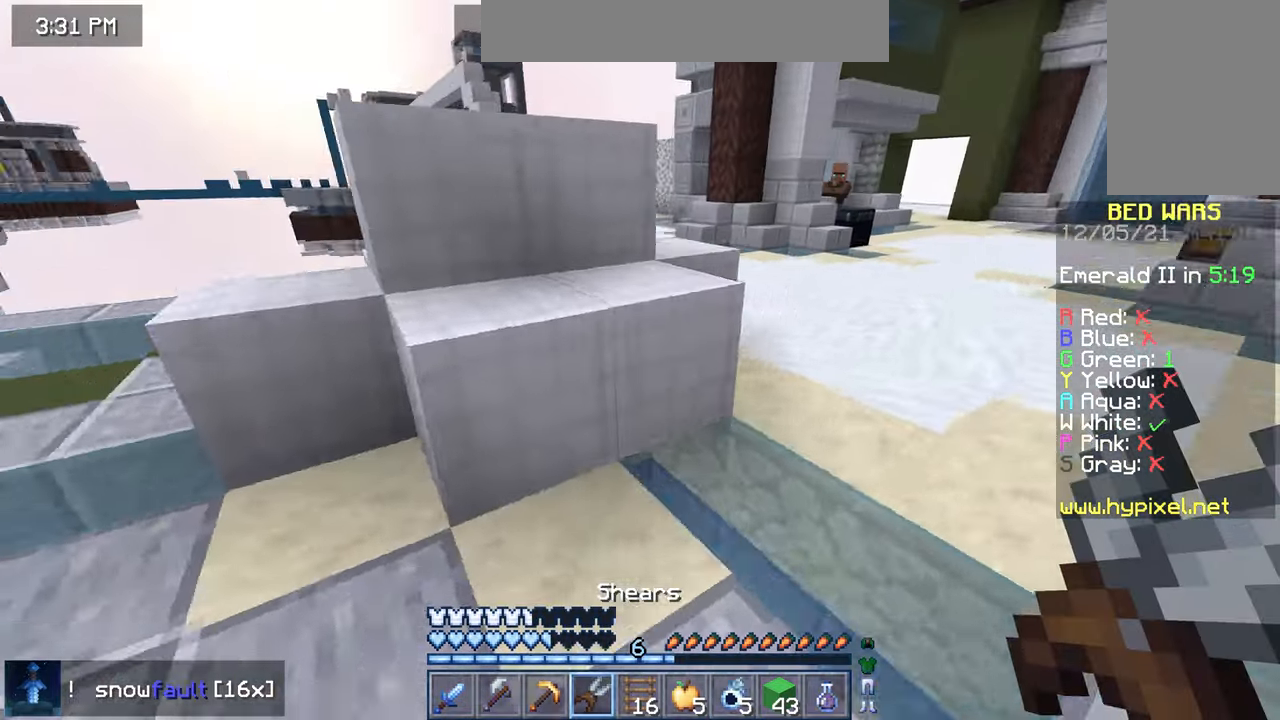
{"keys": [], "mouse": [], "events": [[200, "right", "up"]]}
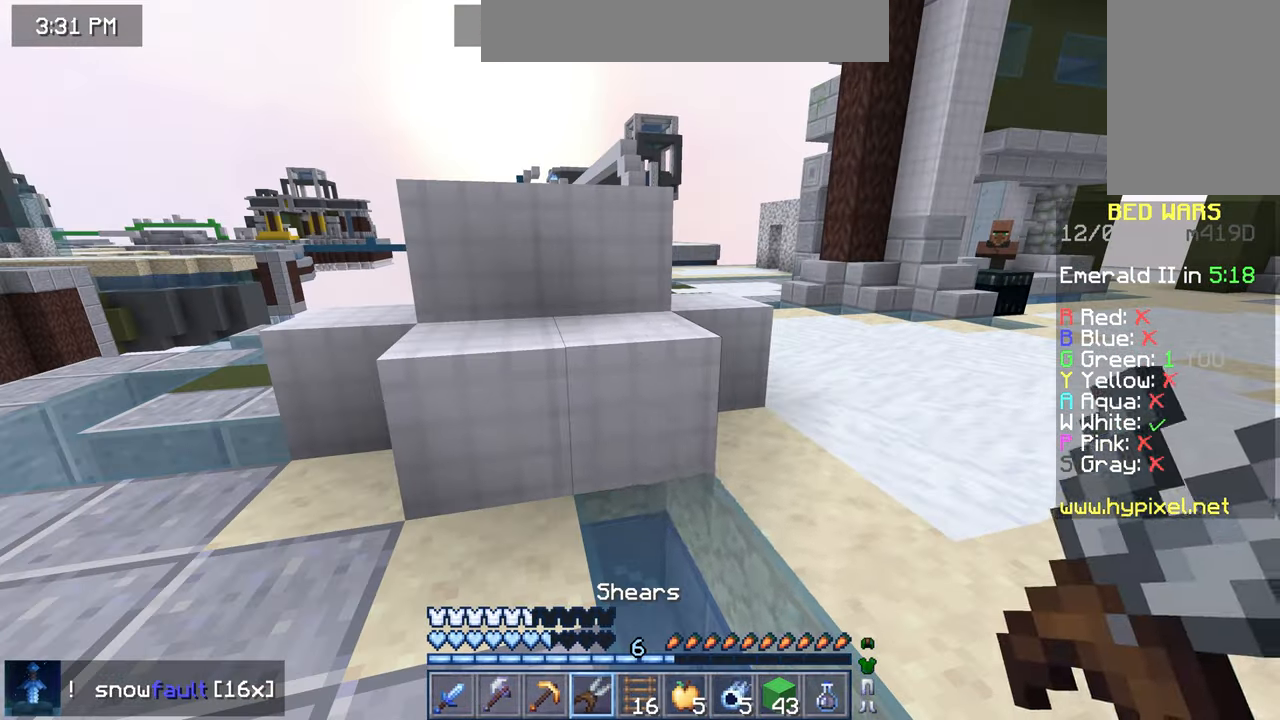
{"keys": [], "mouse": ["left"], "events": [[40, "mouse_left", "down"]]}
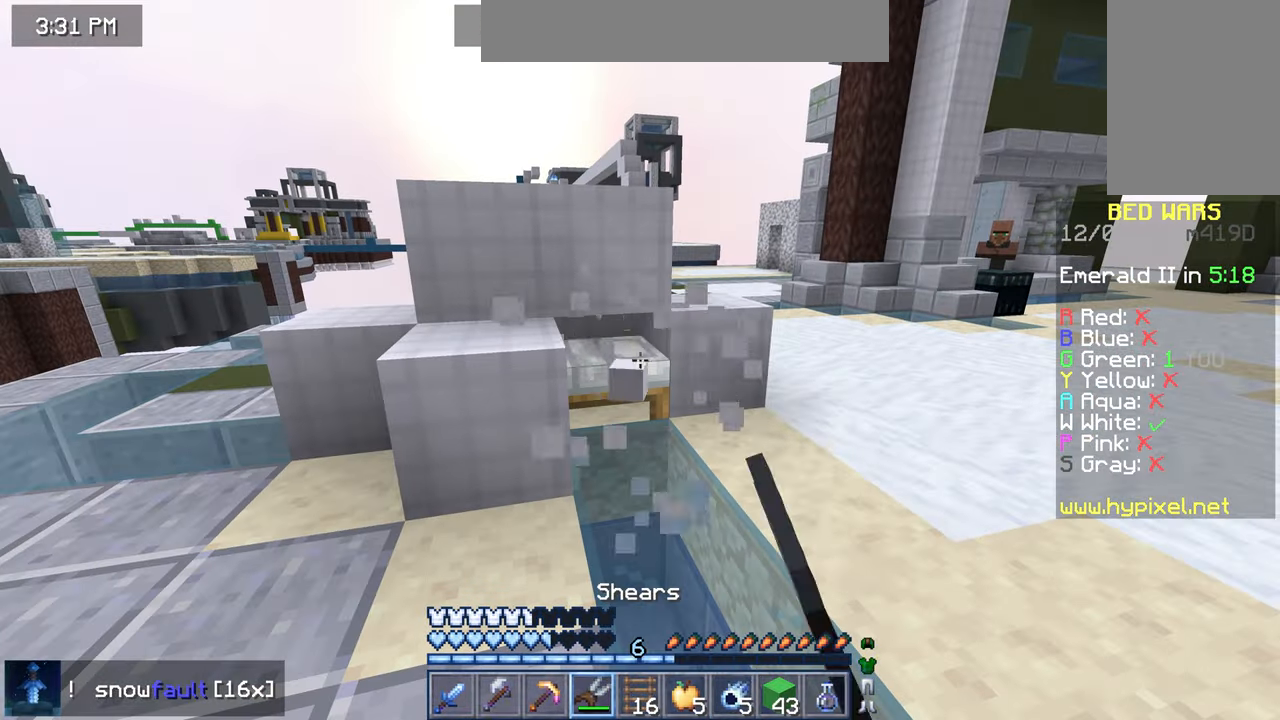
{"keys": ["up"], "mouse": ["left"], "events": [[520, "up", "down"]]}
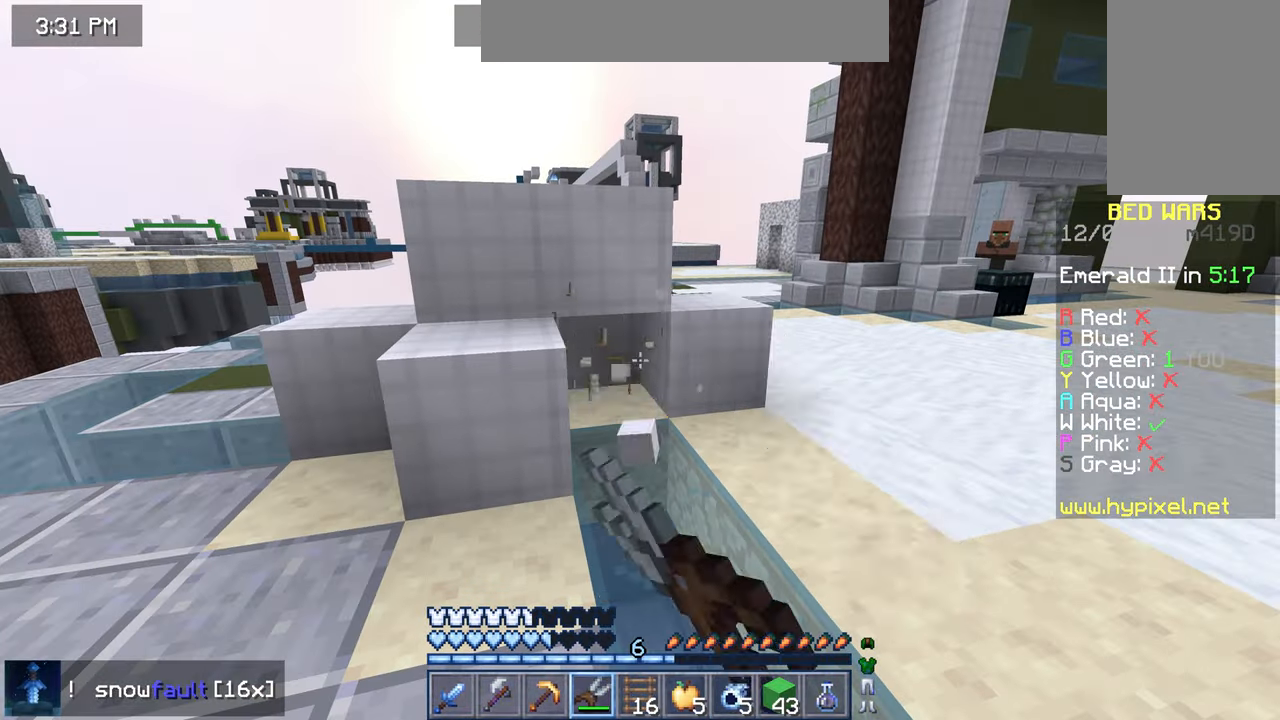
{"keys": ["space", "up"], "mouse": [], "events": [[80, "mouse_left", "up"], [160, "space", "down"]]}
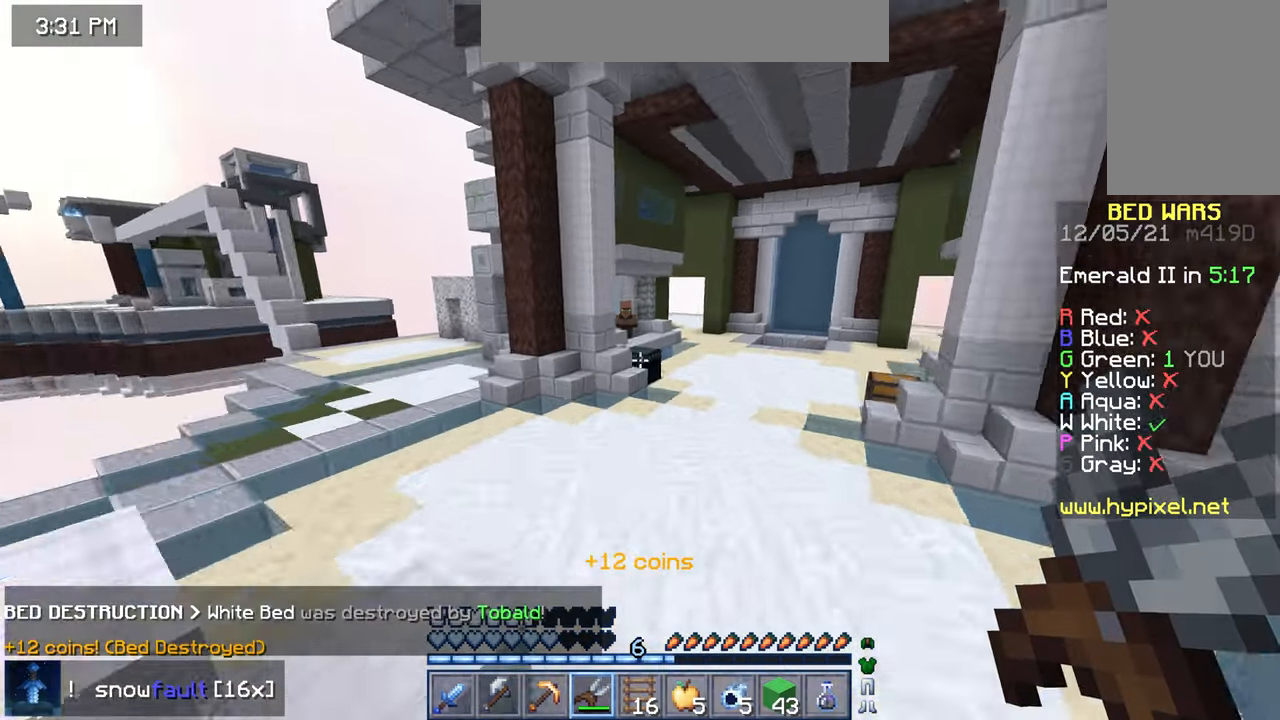
{"keys": ["down", "right"], "mouse": [], "events": [[360, "down", "down"], [360, "right", "down"], [360, "space", "up"], [360, "up", "up"]]}
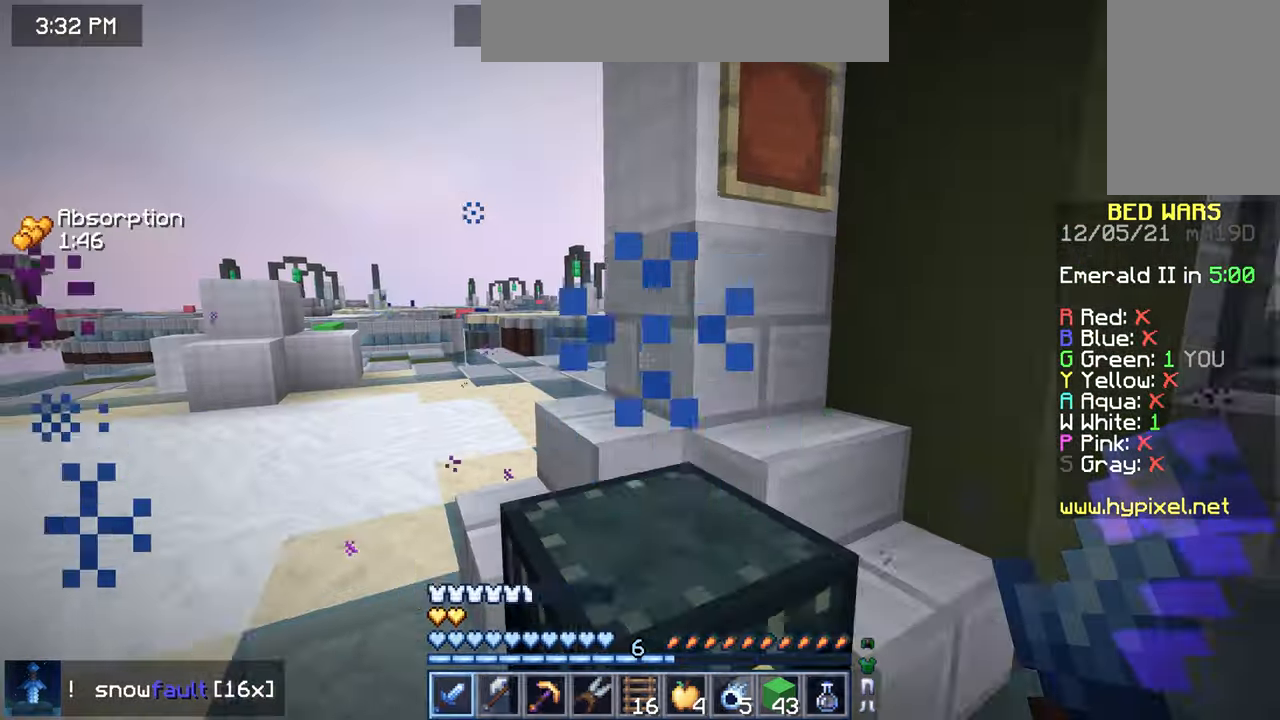
{"keys": ["down"], "mouse": [], "events": [[120, "right", "up"], [360, "left", "down"], [480, "left", "up"]]}